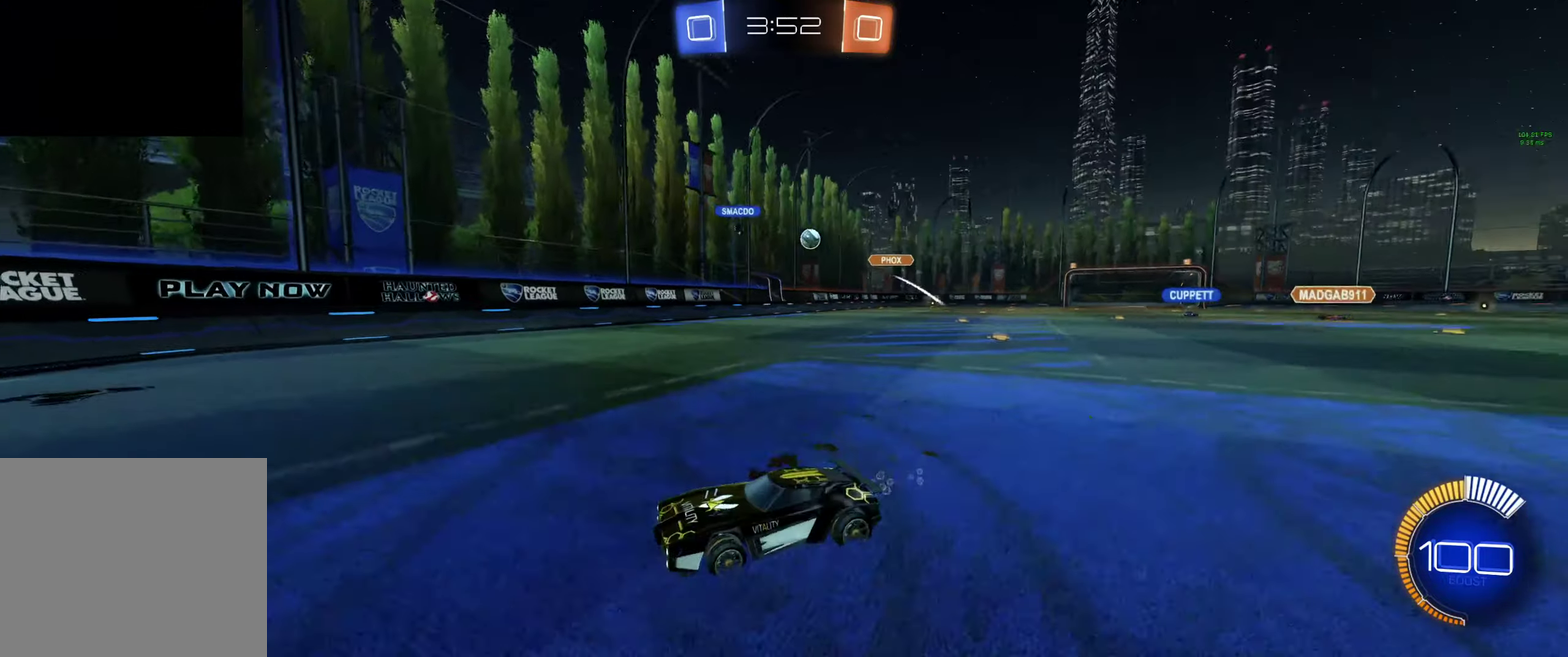
Gameplay with a controller (Xbox layout); each line is a JSON object with the inputs held at the frame after it. "events" lists button and stick changes between this image and that frame as [ms after this image, input, new state], when the widget could be followed in between.
{"buttons": [], "left_stick": "right", "right_stick": "center"}
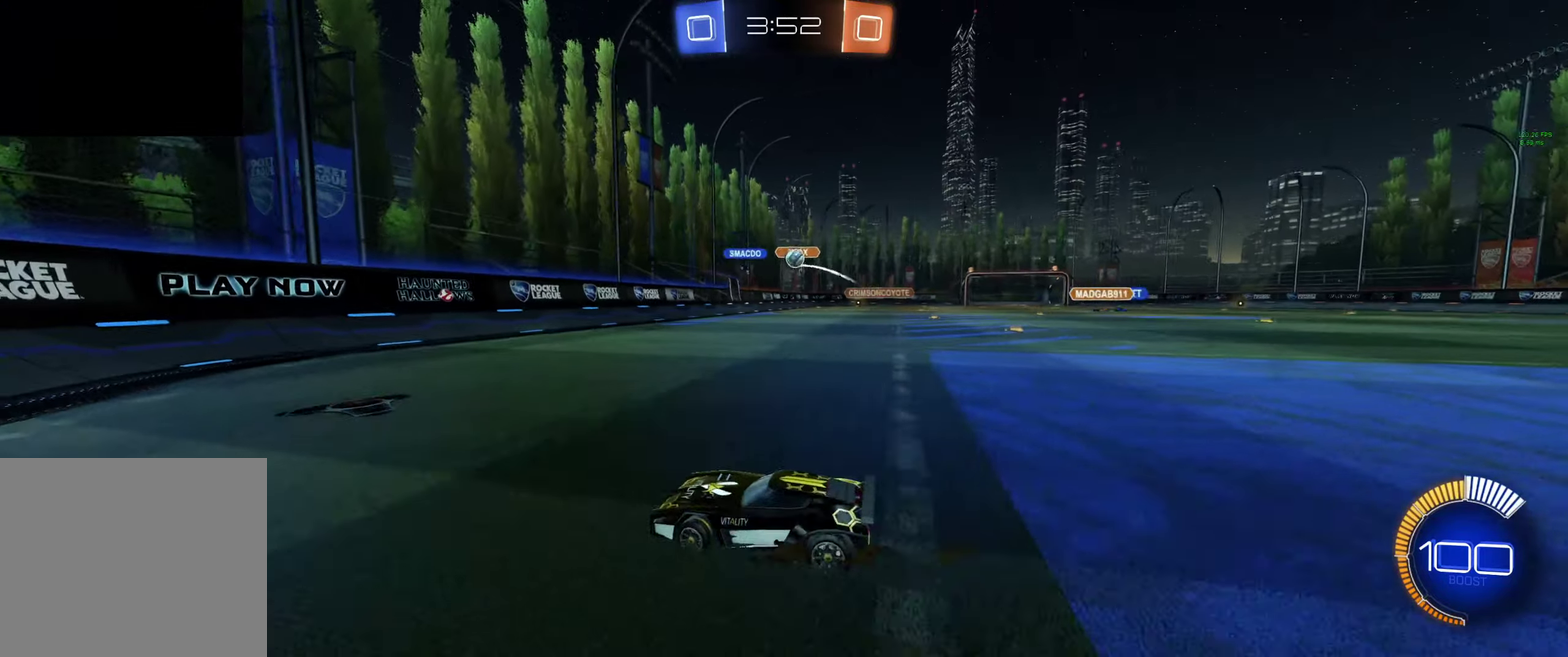
{"buttons": ["R2"], "left_stick": "left", "right_stick": "center", "events": [[67, "left_stick", "down-right"], [267, "left_stick", "center"], [367, "R2", "down"], [367, "left_stick", "left"]]}
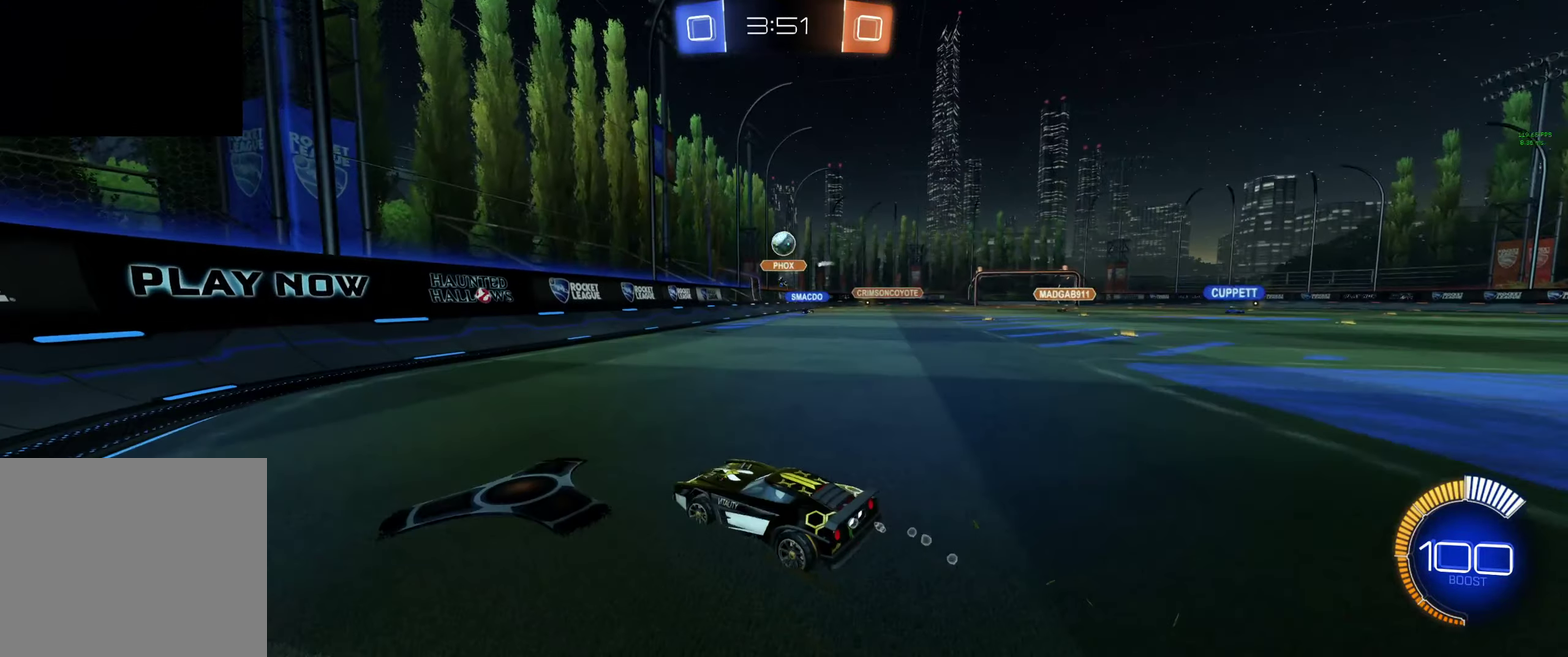
{"buttons": ["B", "R2"], "left_stick": "right", "right_stick": "center", "events": [[100, "left_stick", "center"], [234, "left_stick", "right"], [300, "B", "down"], [434, "left_stick", "center"], [500, "left_stick", "right"]]}
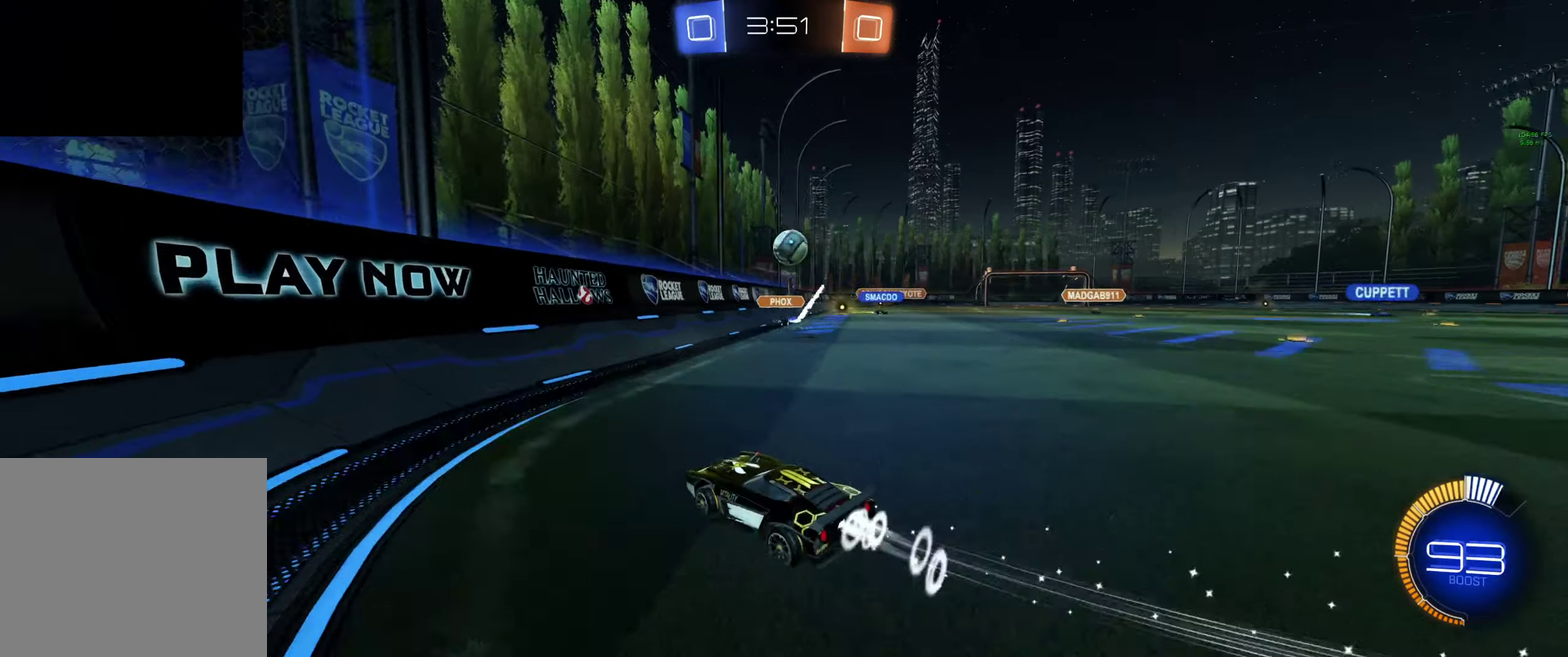
{"buttons": ["B", "L1"], "left_stick": "right", "right_stick": "center", "events": [[200, "left_stick", "center"], [300, "left_stick", "down-right"], [367, "A", "down"], [367, "L1", "down"], [467, "A", "up"], [467, "R2", "up"], [467, "left_stick", "right"]]}
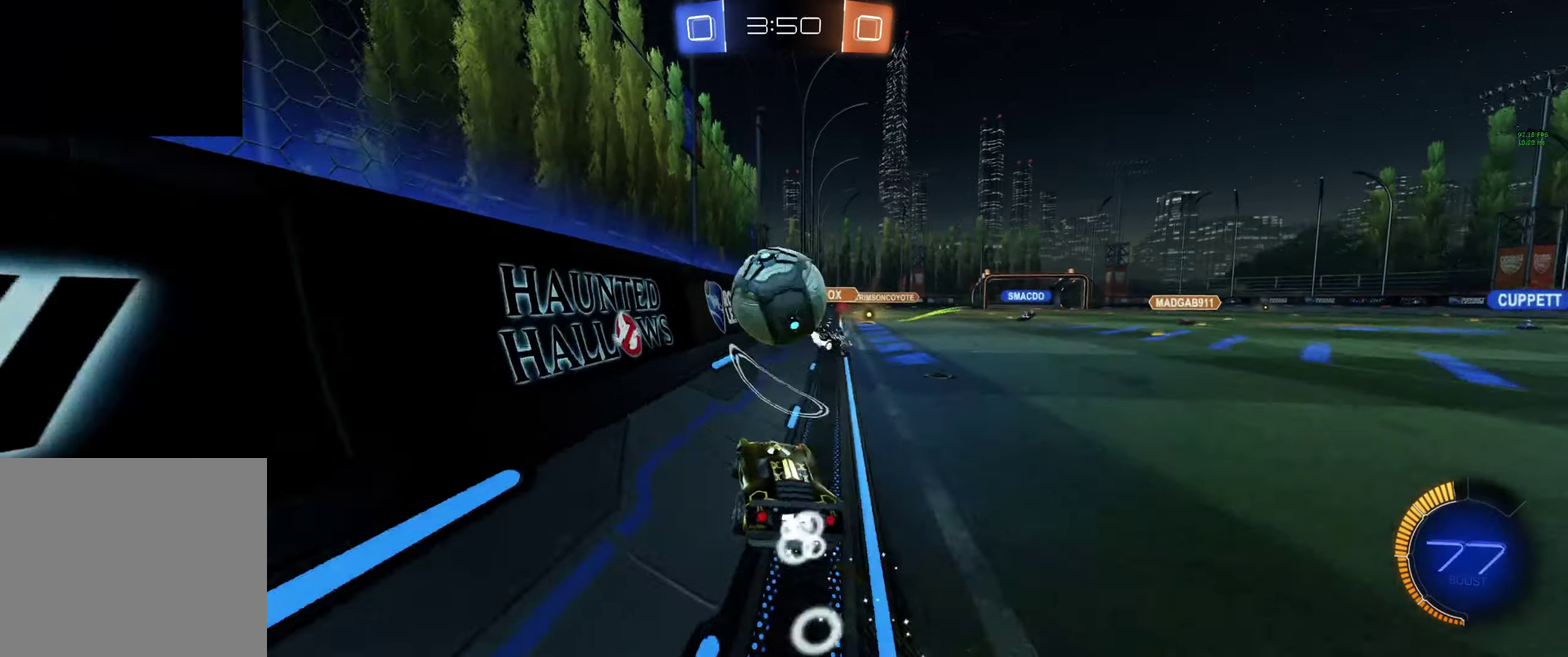
{"buttons": ["L1", "R2"], "left_stick": "up-right", "right_stick": "center", "events": [[34, "A", "down"], [67, "left_stick", "up-right"], [134, "R2", "down"], [200, "A", "up"], [267, "B", "up"]]}
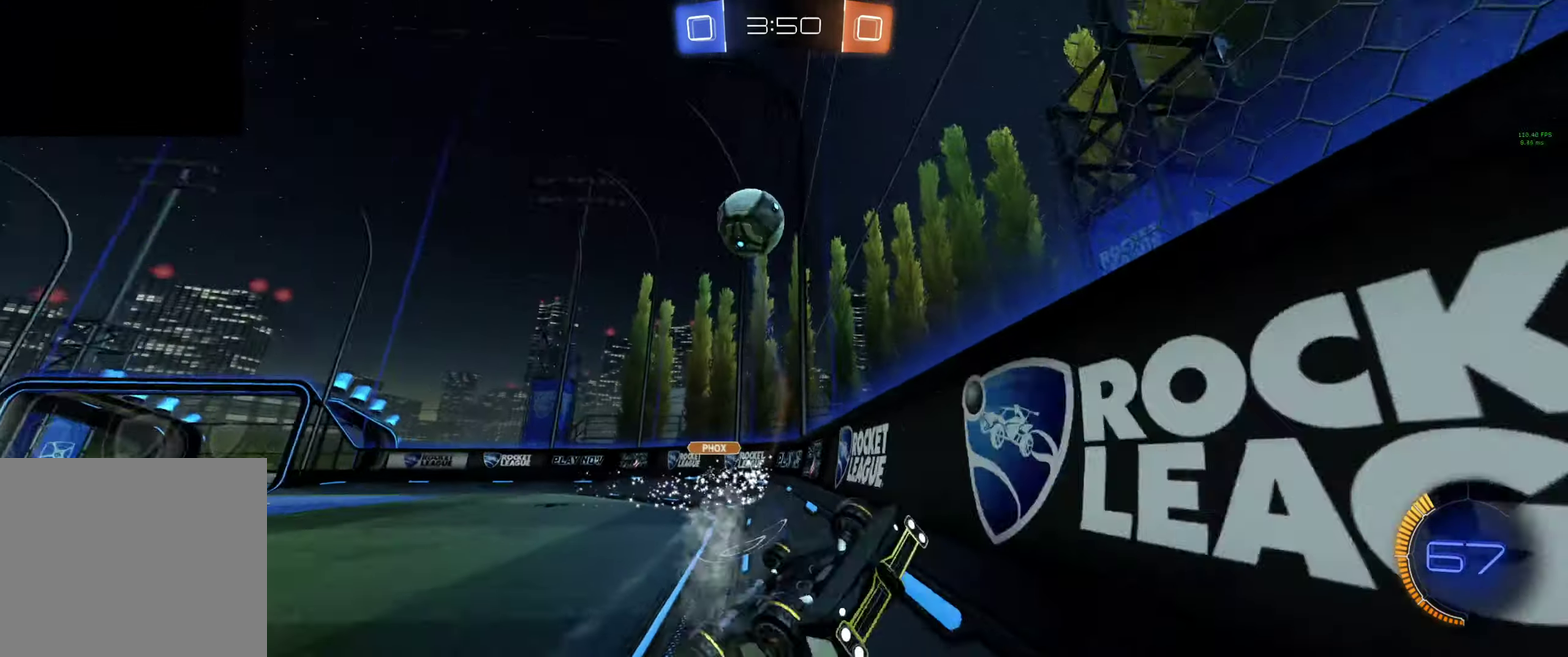
{"buttons": ["R2"], "left_stick": "center", "right_stick": "center", "events": [[134, "left_stick", "right"], [234, "Y", "down"], [300, "L1", "up"], [334, "Y", "up"], [467, "left_stick", "center"]]}
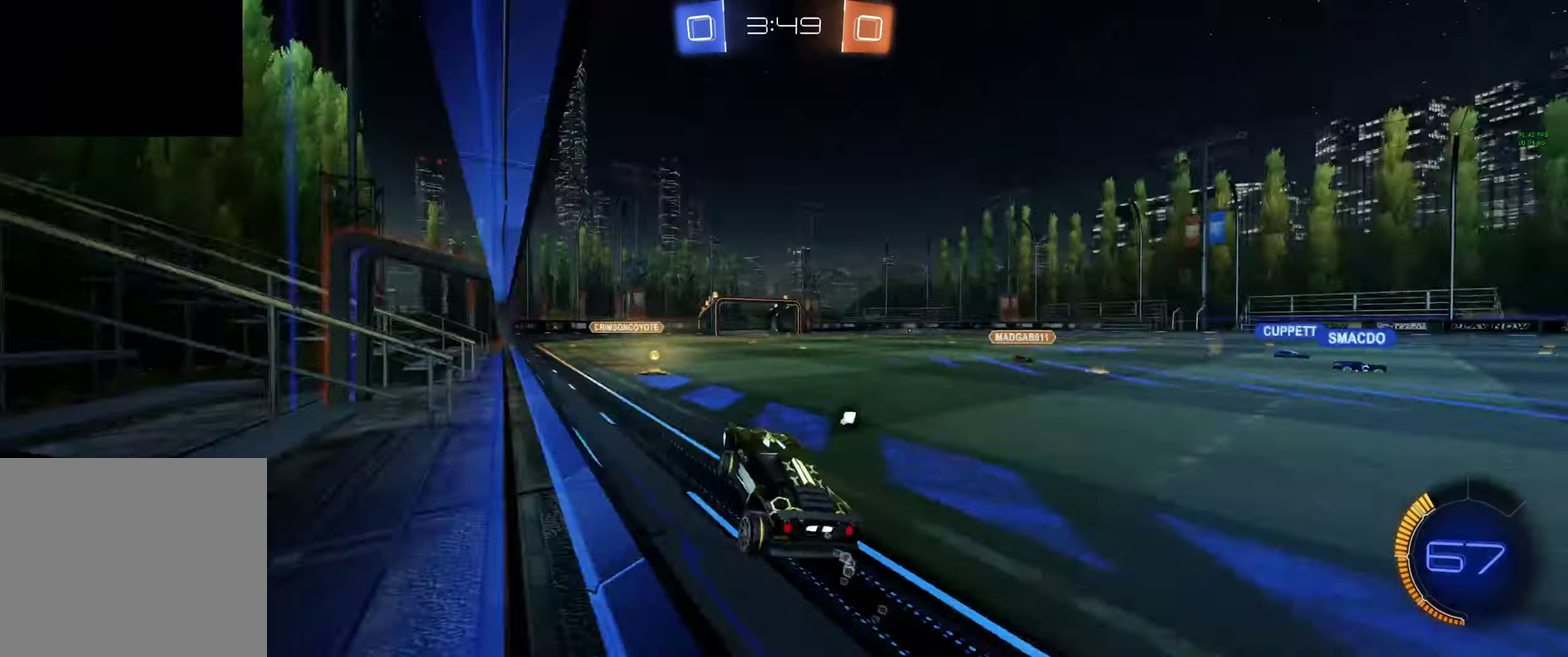
{"buttons": ["Y", "R2"], "left_stick": "center", "right_stick": "center", "events": [[467, "Y", "down"]]}
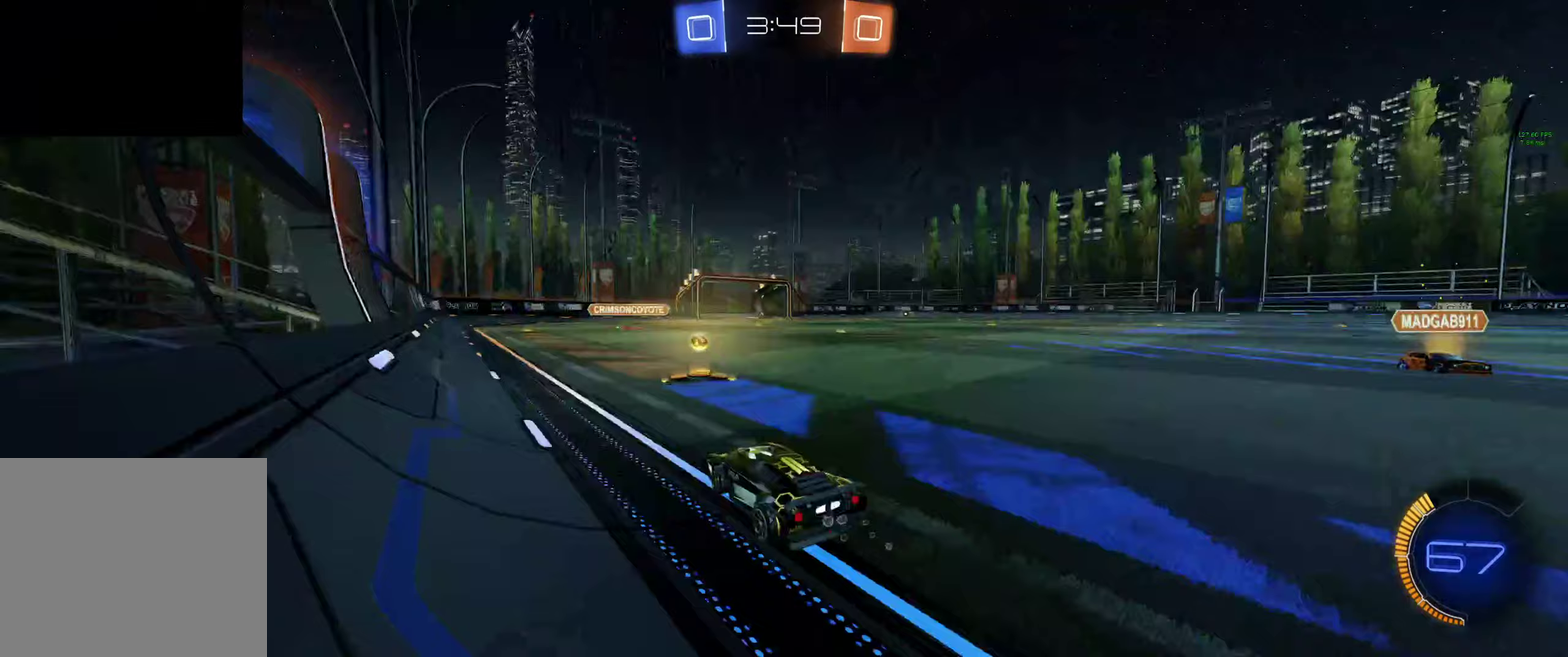
{"buttons": ["R2"], "left_stick": "right", "right_stick": "center", "events": [[33, "left_stick", "right"], [67, "L1", "down"], [67, "Y", "up"], [167, "L1", "up"]]}
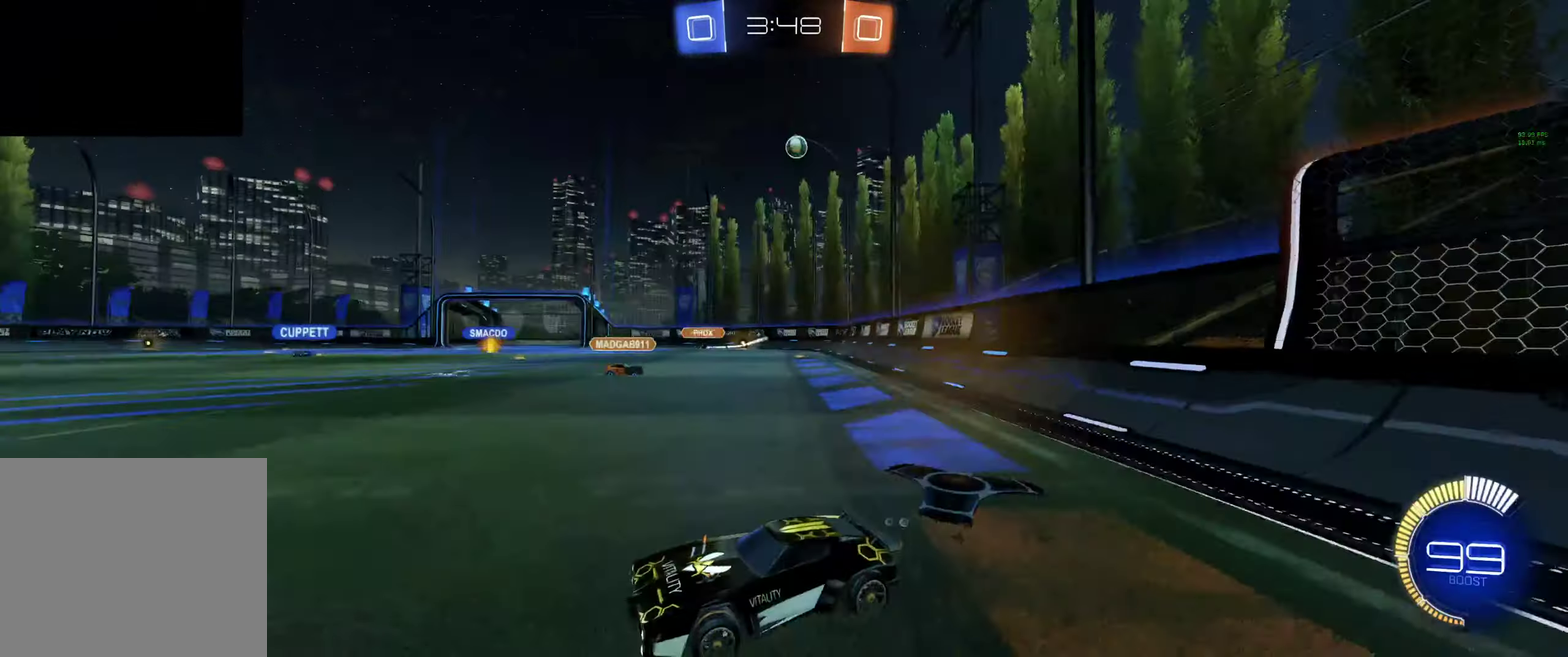
{"buttons": ["R2"], "left_stick": "right", "right_stick": "center", "events": []}
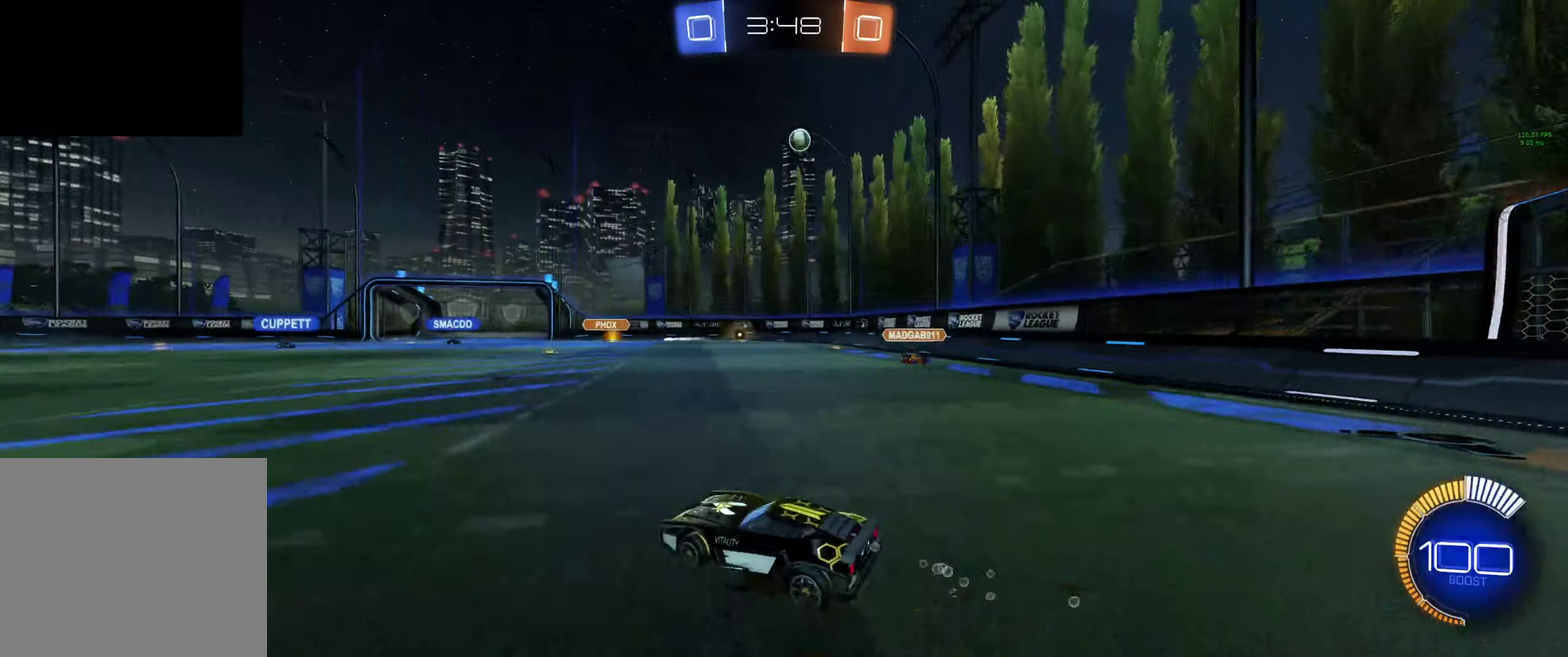
{"buttons": ["R2"], "left_stick": "center", "right_stick": "center", "events": [[67, "left_stick", "up"], [133, "A", "down"], [333, "A", "up"], [367, "left_stick", "center"]]}
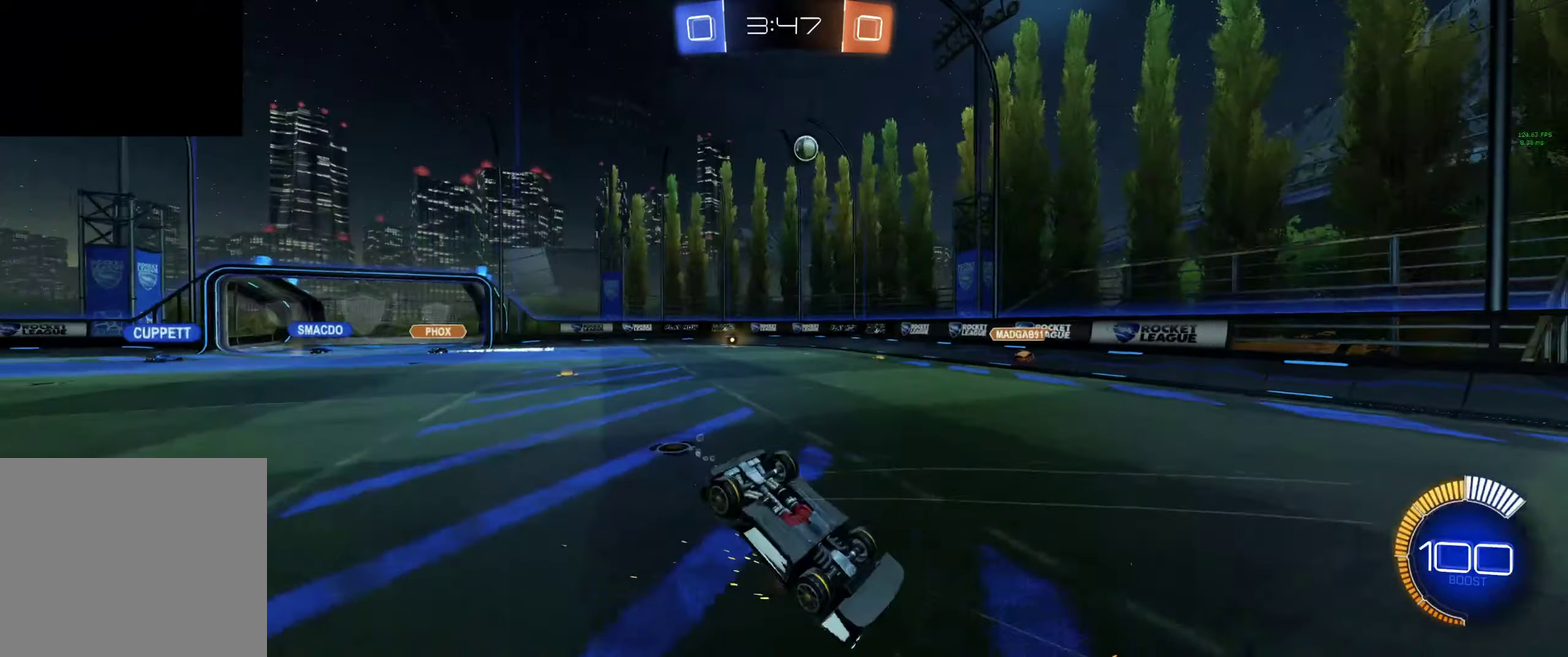
{"buttons": ["R2"], "left_stick": "center", "right_stick": "center", "events": []}
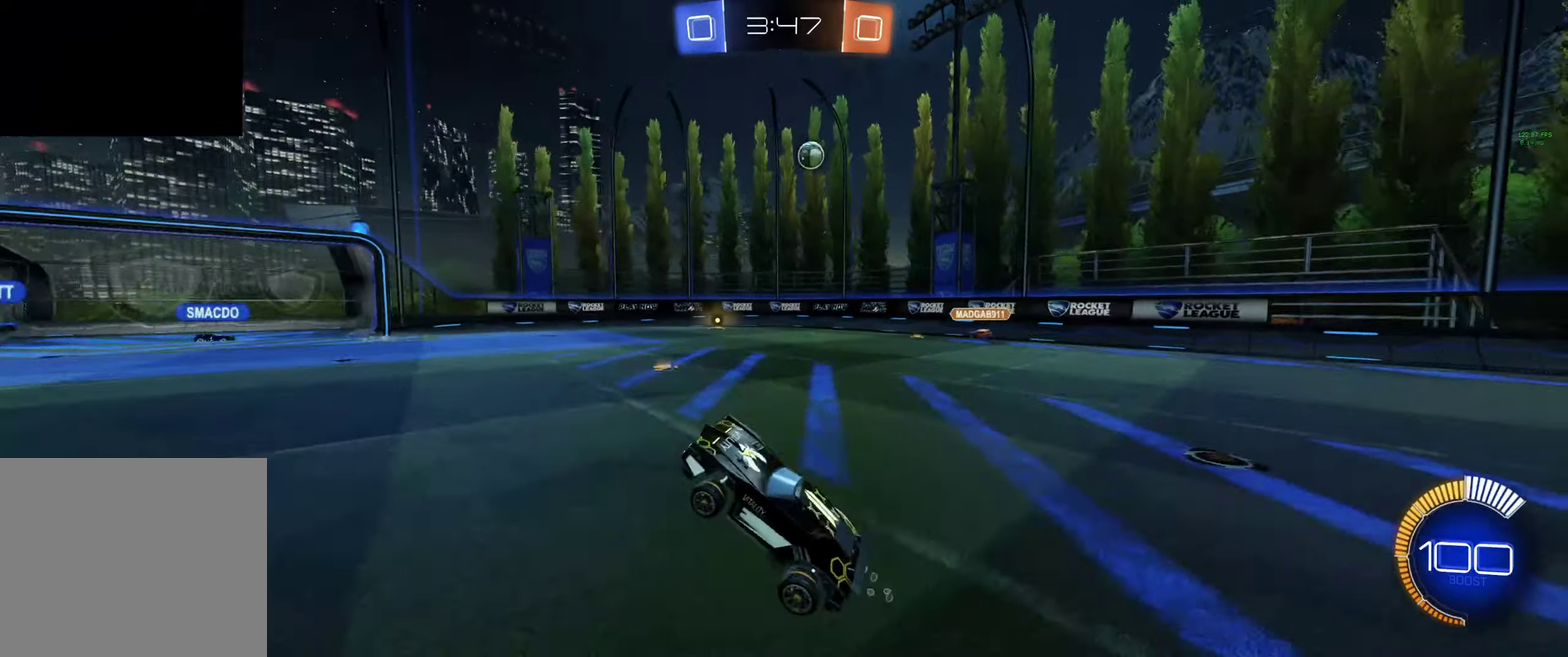
{"buttons": ["R2"], "left_stick": "center", "right_stick": "center", "events": []}
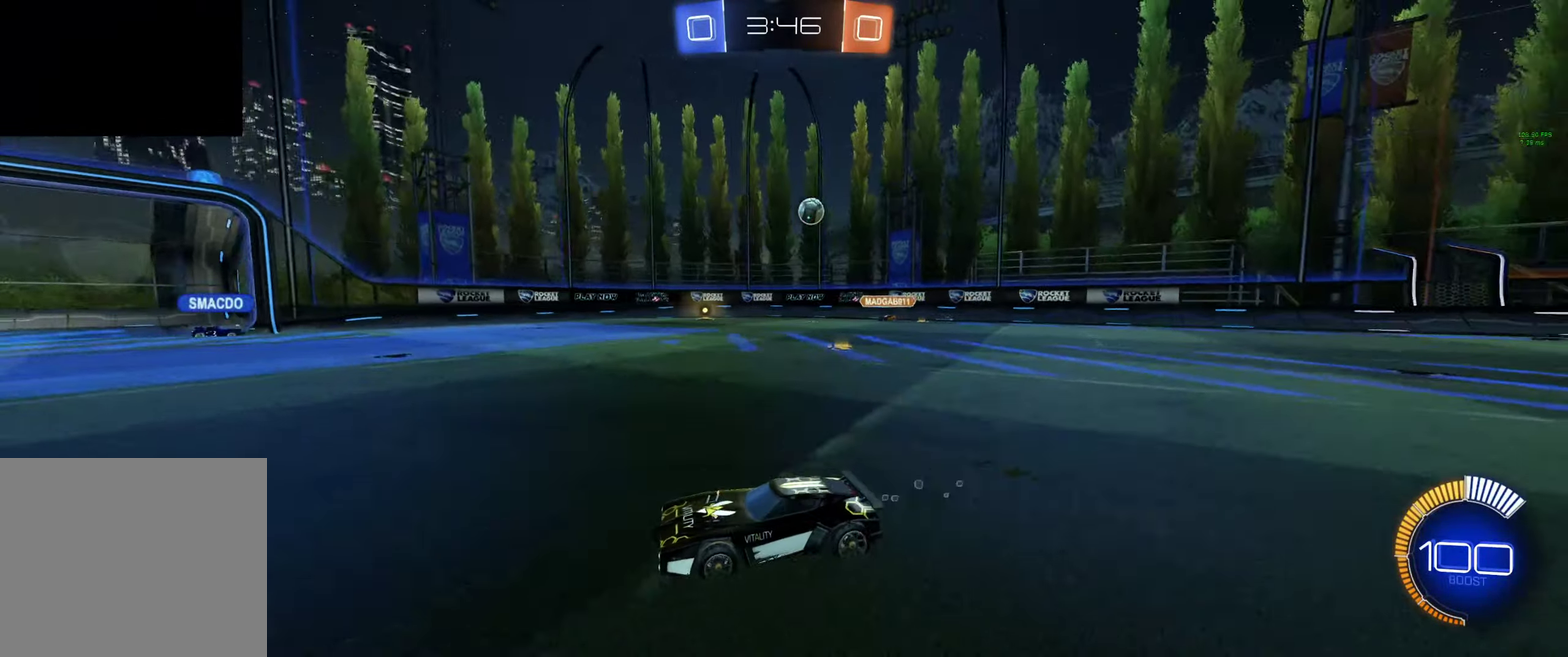
{"buttons": ["R2"], "left_stick": "center", "right_stick": "center", "events": [[167, "left_stick", "right"], [267, "left_stick", "center"]]}
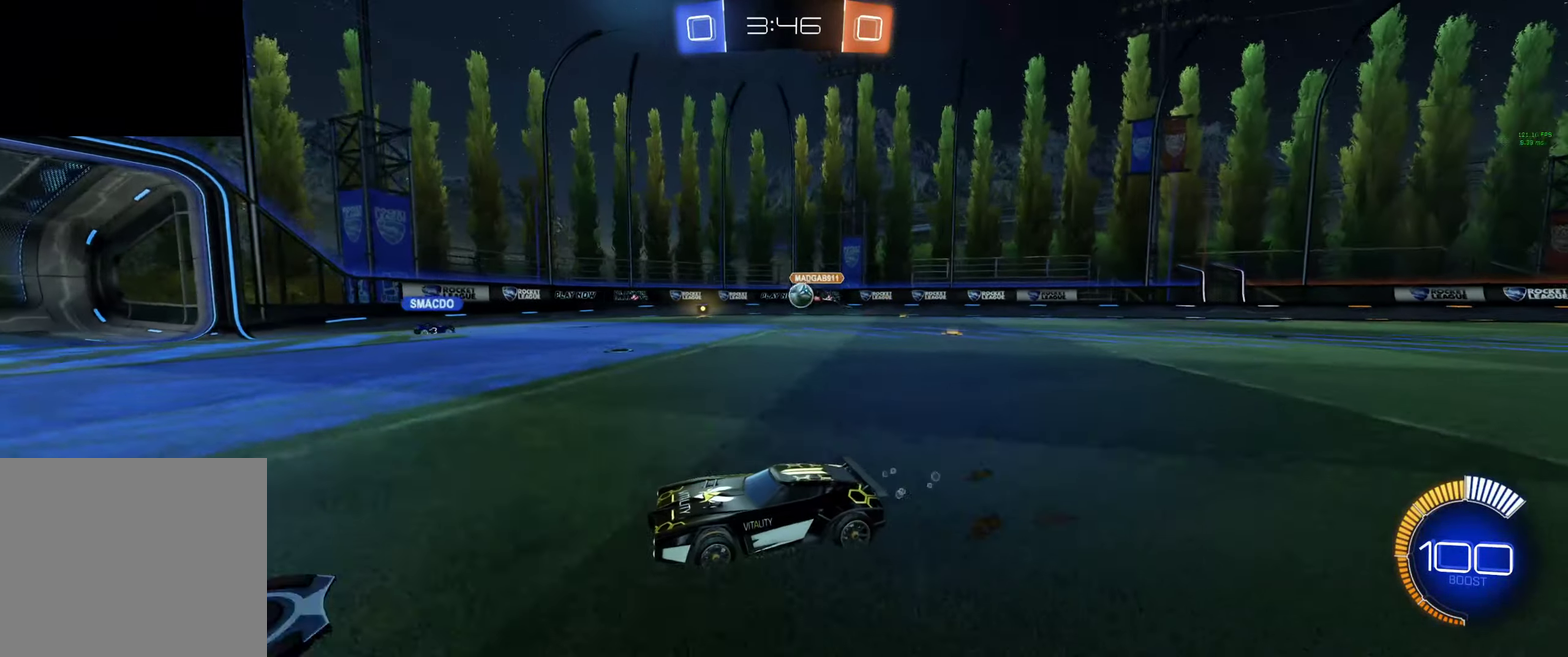
{"buttons": ["R2"], "left_stick": "right", "right_stick": "center", "events": [[67, "left_stick", "up-left"], [167, "left_stick", "center"], [467, "left_stick", "right"]]}
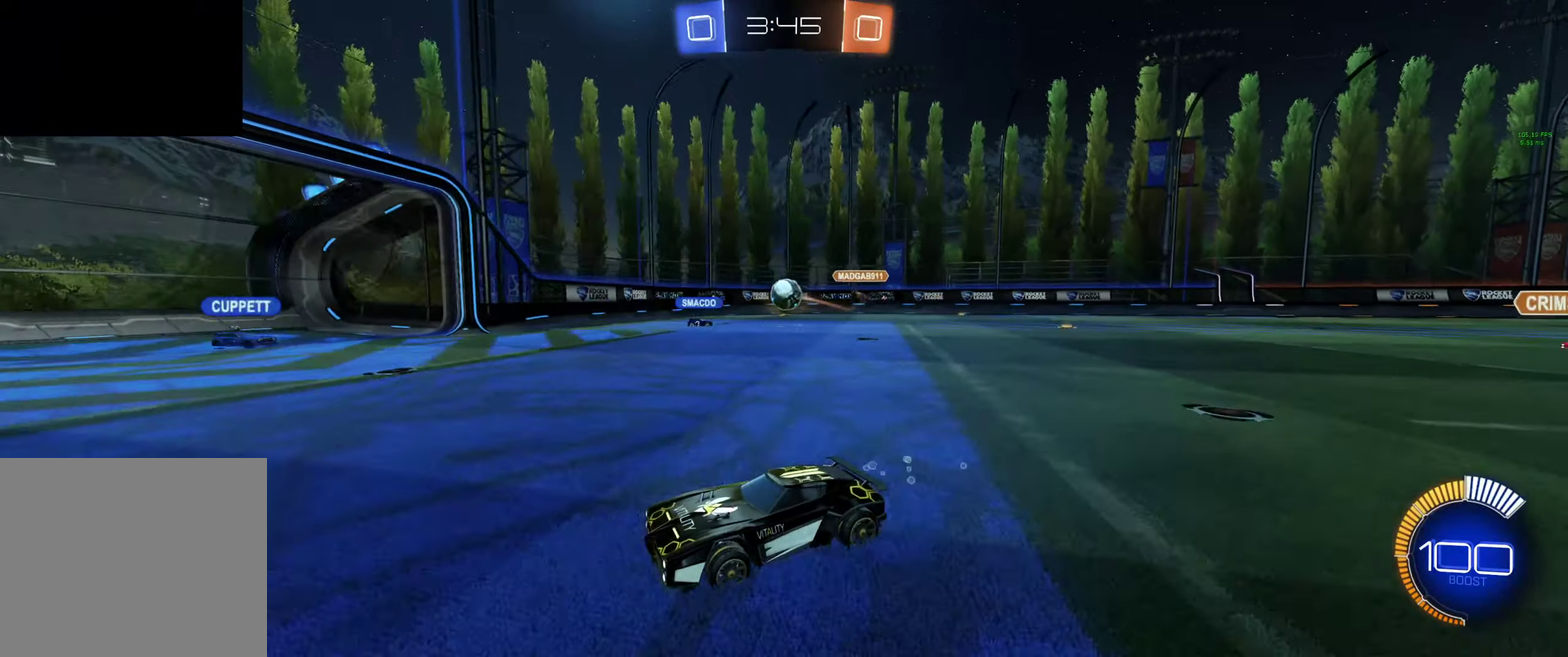
{"buttons": ["R2"], "left_stick": "center", "right_stick": "center", "events": [[100, "left_stick", "center"], [233, "left_stick", "right"], [367, "left_stick", "center"]]}